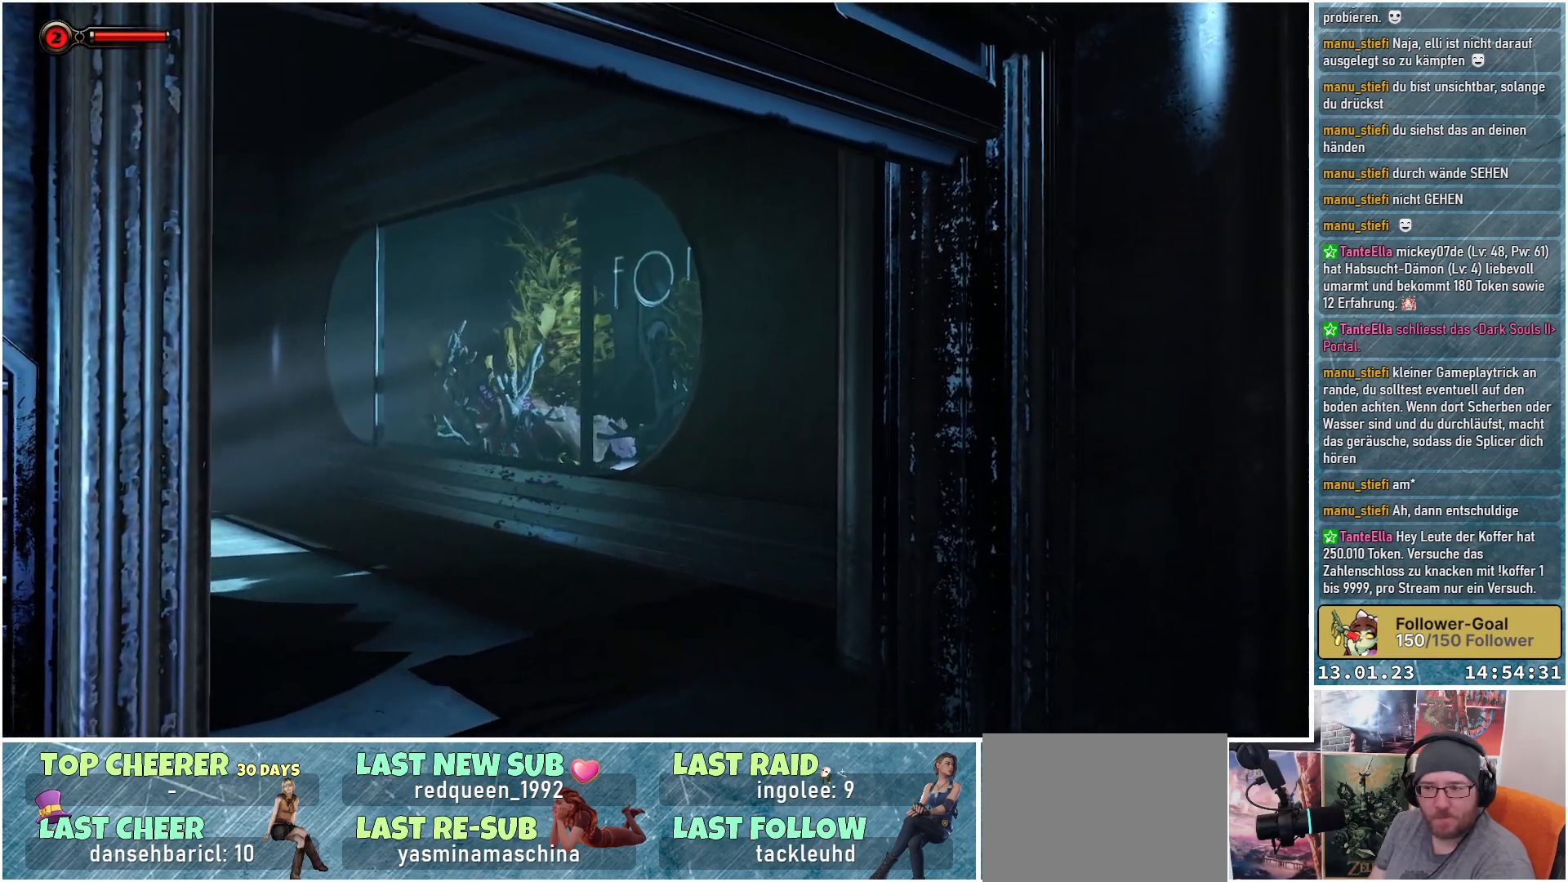
Gameplay with a controller (Xbox layout); each line is a JSON object with the inputs held at the frame after it. "events" lists button and stick changes between this image and that frame as [ms after this image, input, new state], when the widget could be followed in between.
{"buttons": [], "left_stick": "center", "right_stick": "down-left", "events": [[367, "right_stick", "down-left"]]}
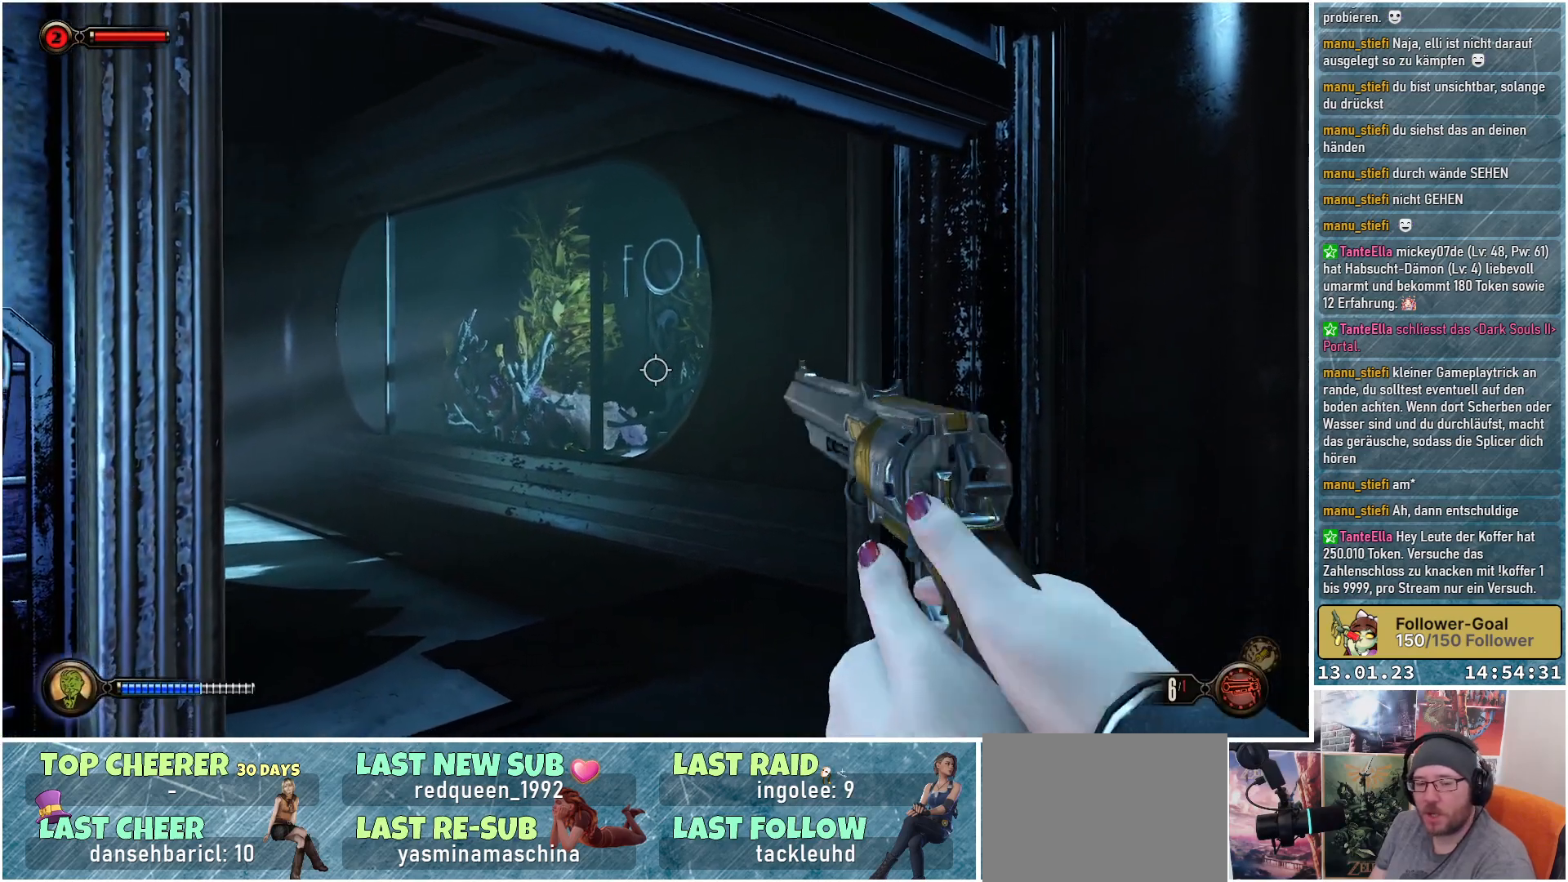
{"buttons": [], "left_stick": "up-right", "right_stick": "down-left", "events": [[301, "left_stick", "up"], [384, "left_stick", "up-right"]]}
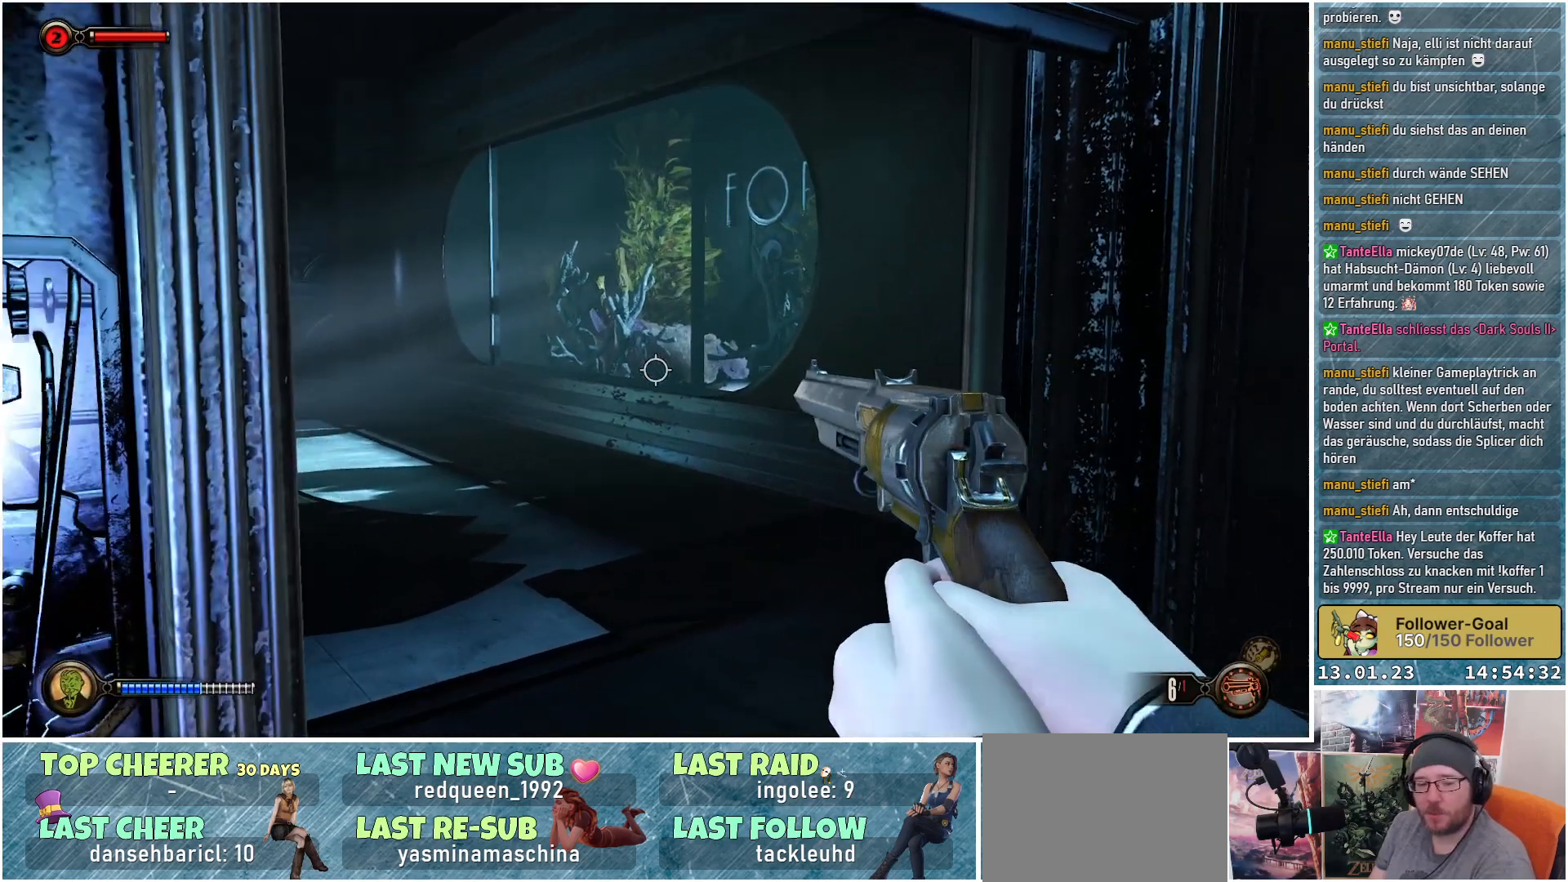
{"buttons": [], "left_stick": "center", "right_stick": "center", "events": [[233, "right_stick", "center"], [350, "left_stick", "center"]]}
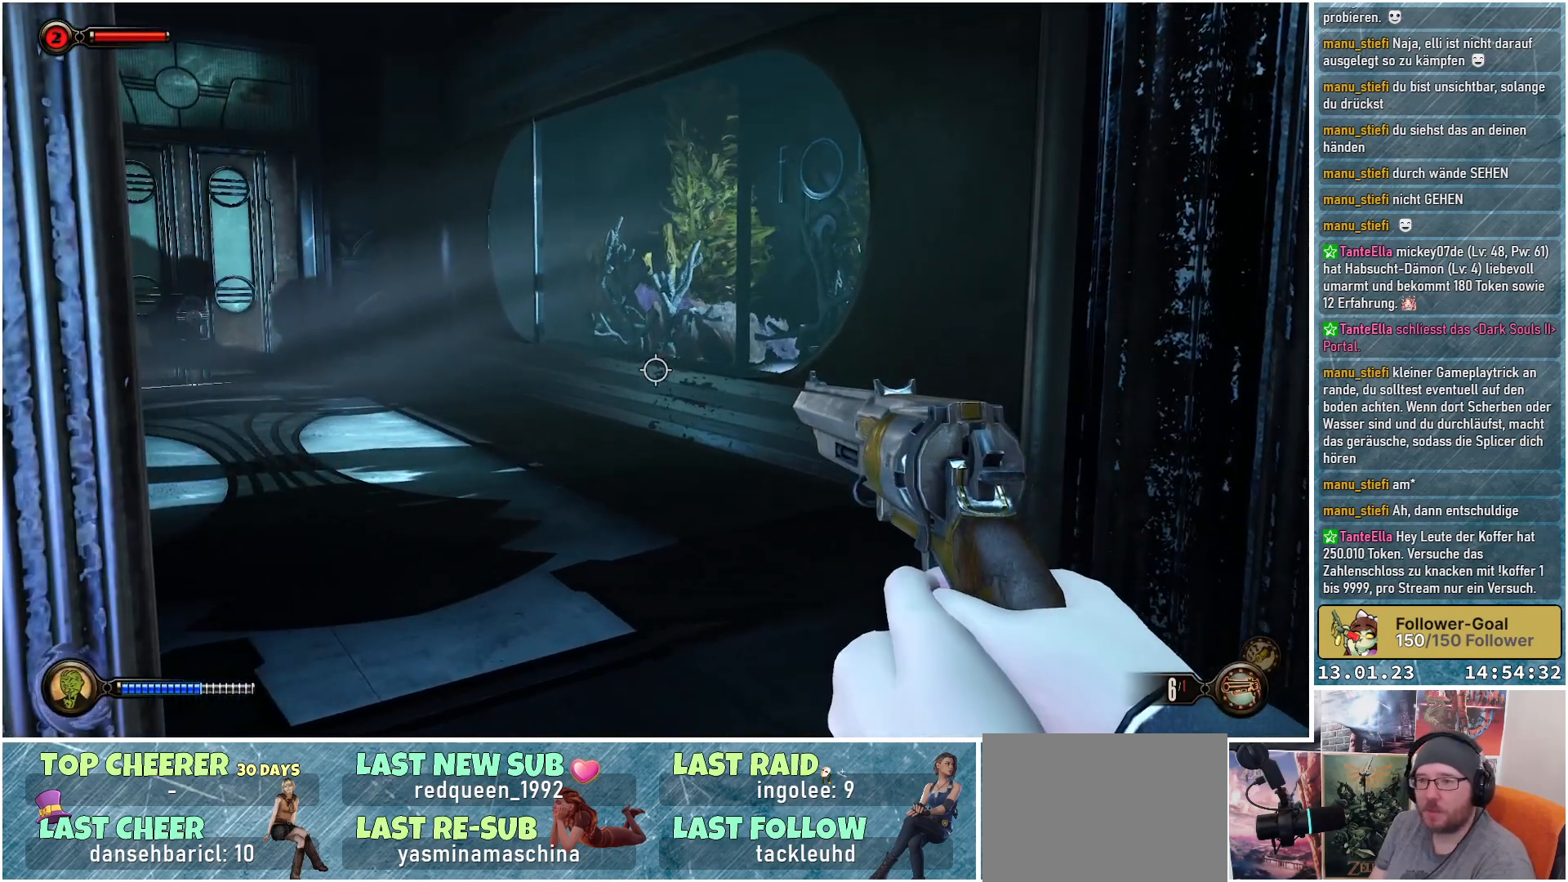
{"buttons": [], "left_stick": "up", "right_stick": "center", "events": [[167, "B", "down"], [234, "B", "up"], [367, "left_stick", "up"]]}
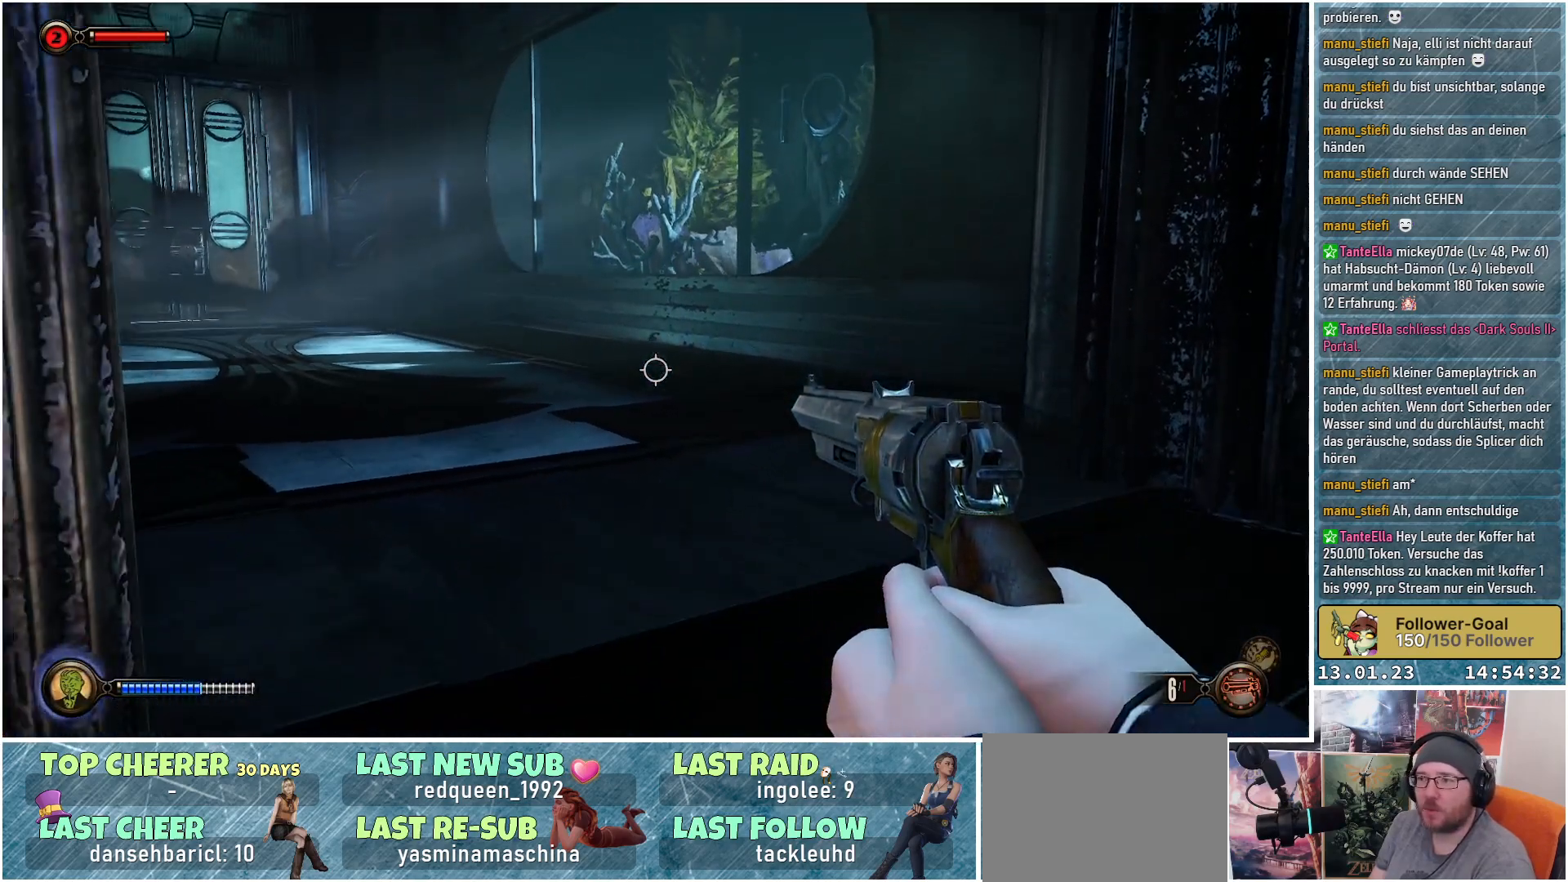
{"buttons": [], "left_stick": "up", "right_stick": "left", "events": [[50, "right_stick", "left"]]}
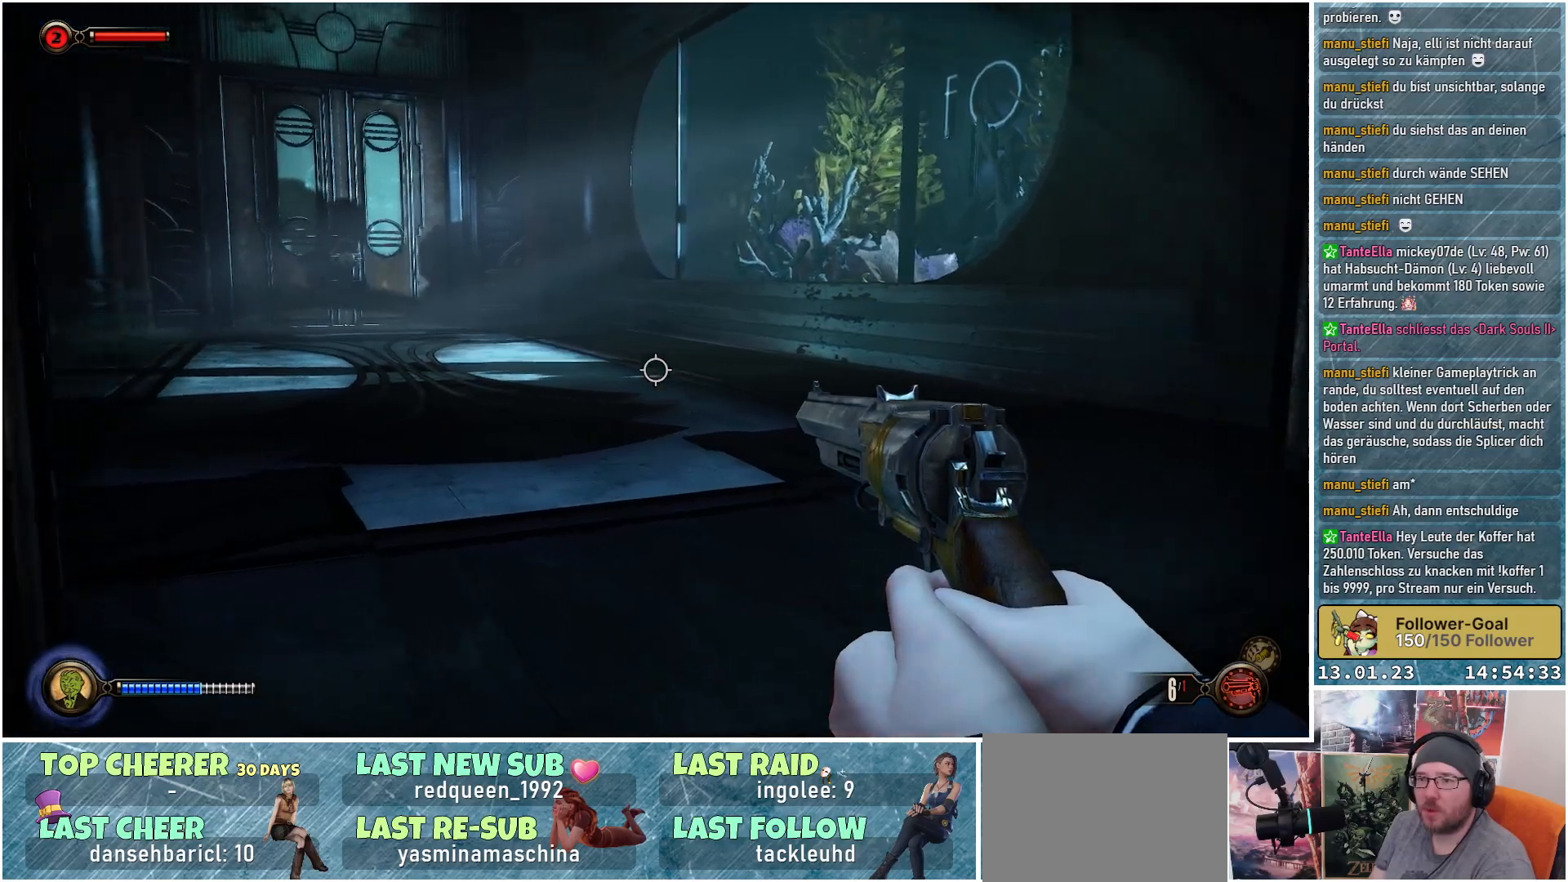
{"buttons": [], "left_stick": "up-right", "right_stick": "left", "events": [[167, "left_stick", "up-right"]]}
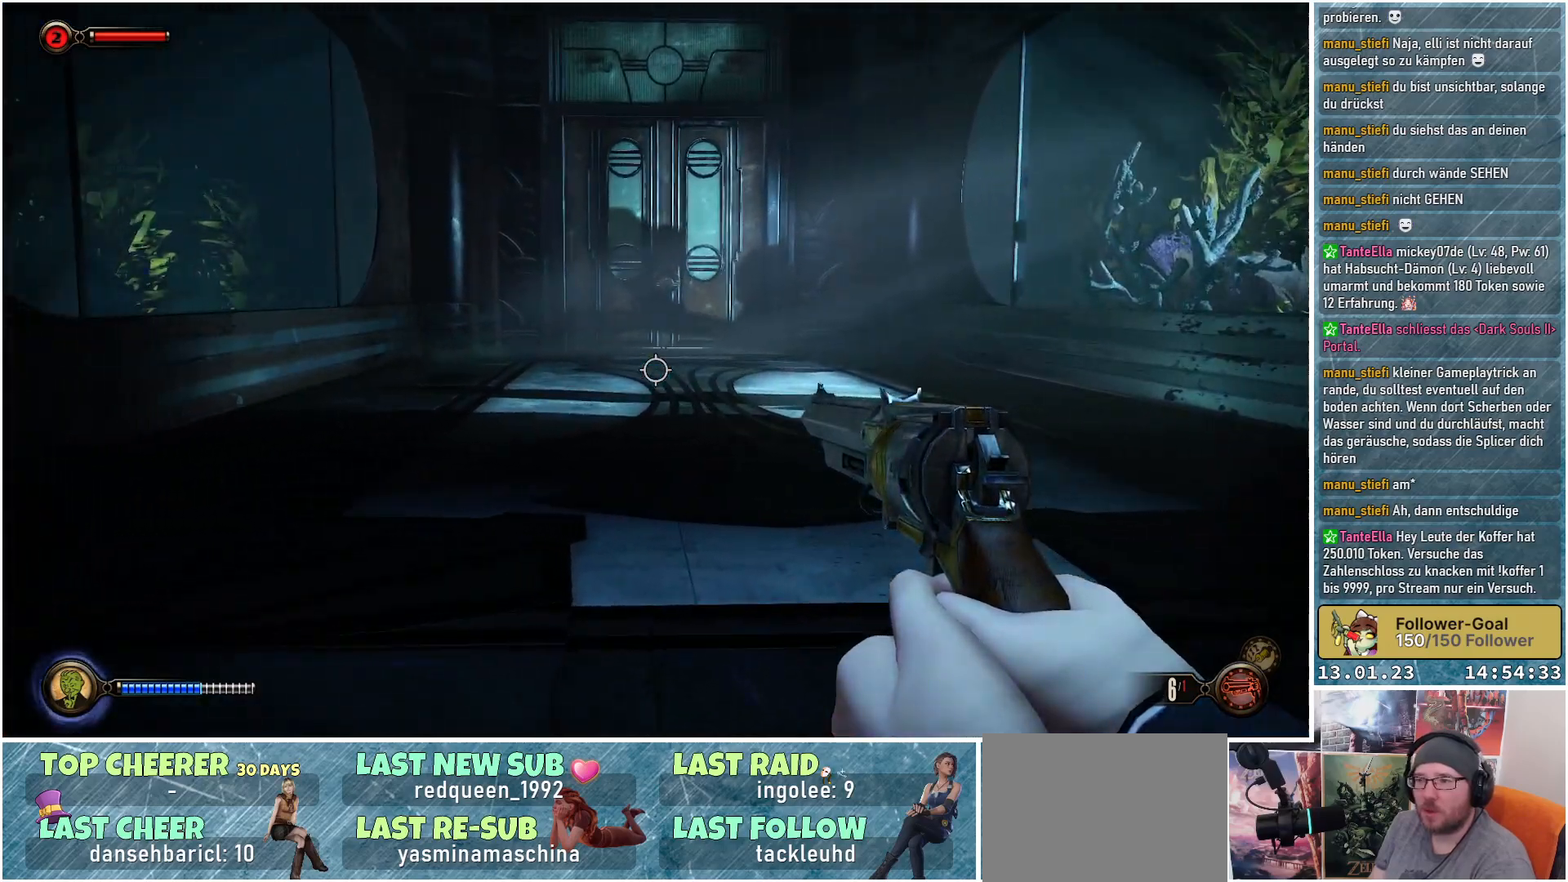
{"buttons": [], "left_stick": "up-right", "right_stick": "up-left", "events": [[434, "right_stick", "up-left"]]}
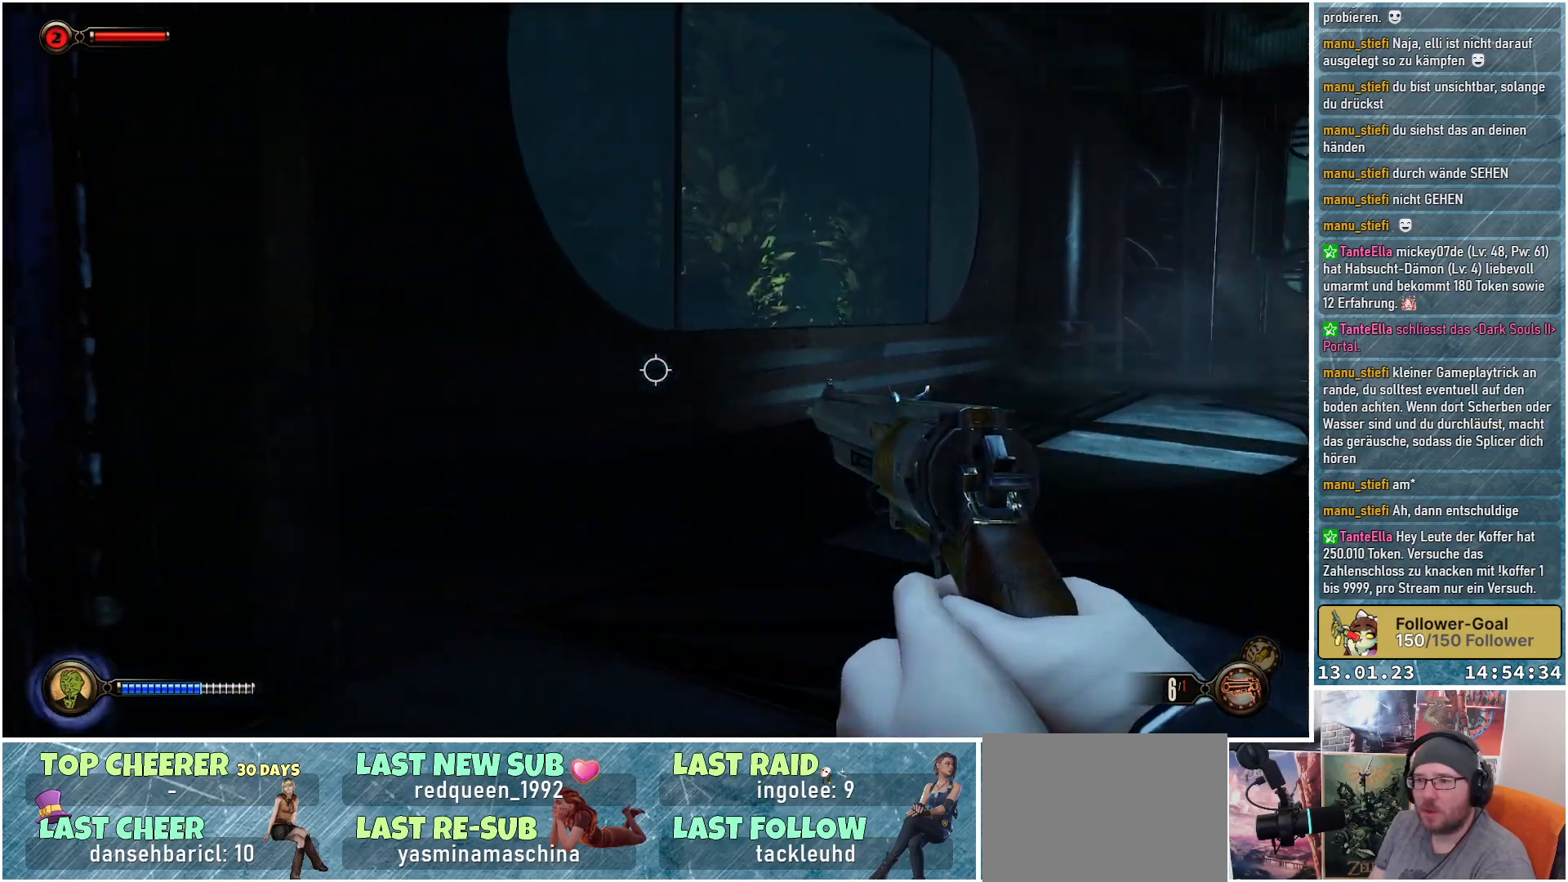
{"buttons": [], "left_stick": "up-right", "right_stick": "right", "events": [[400, "right_stick", "center"], [467, "right_stick", "right"]]}
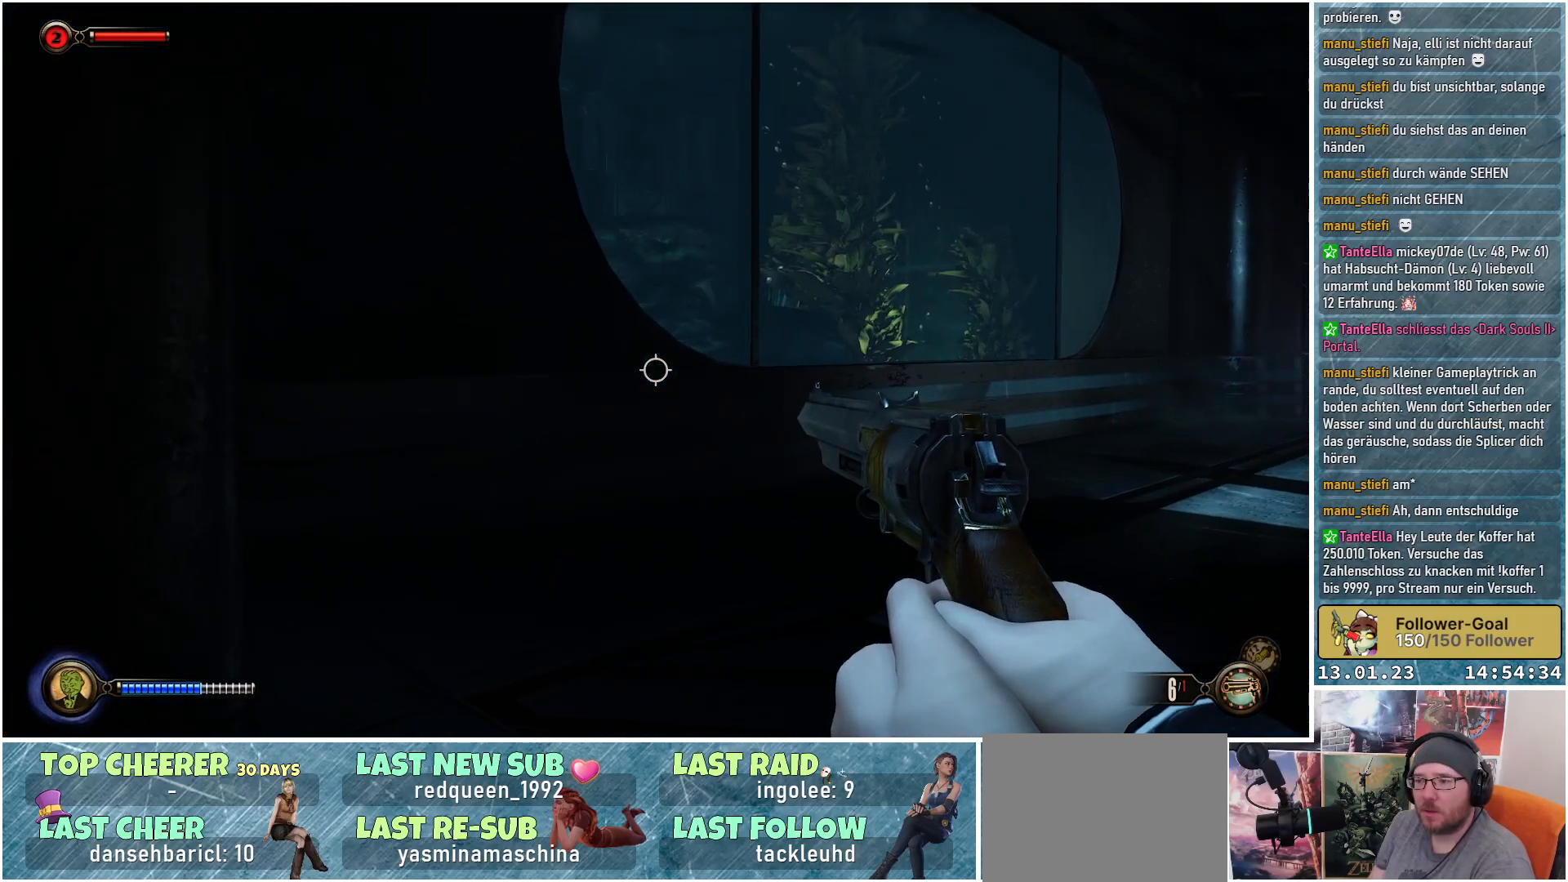
{"buttons": [], "left_stick": "up", "right_stick": "down-right", "events": [[117, "left_stick", "up"], [217, "right_stick", "down-right"]]}
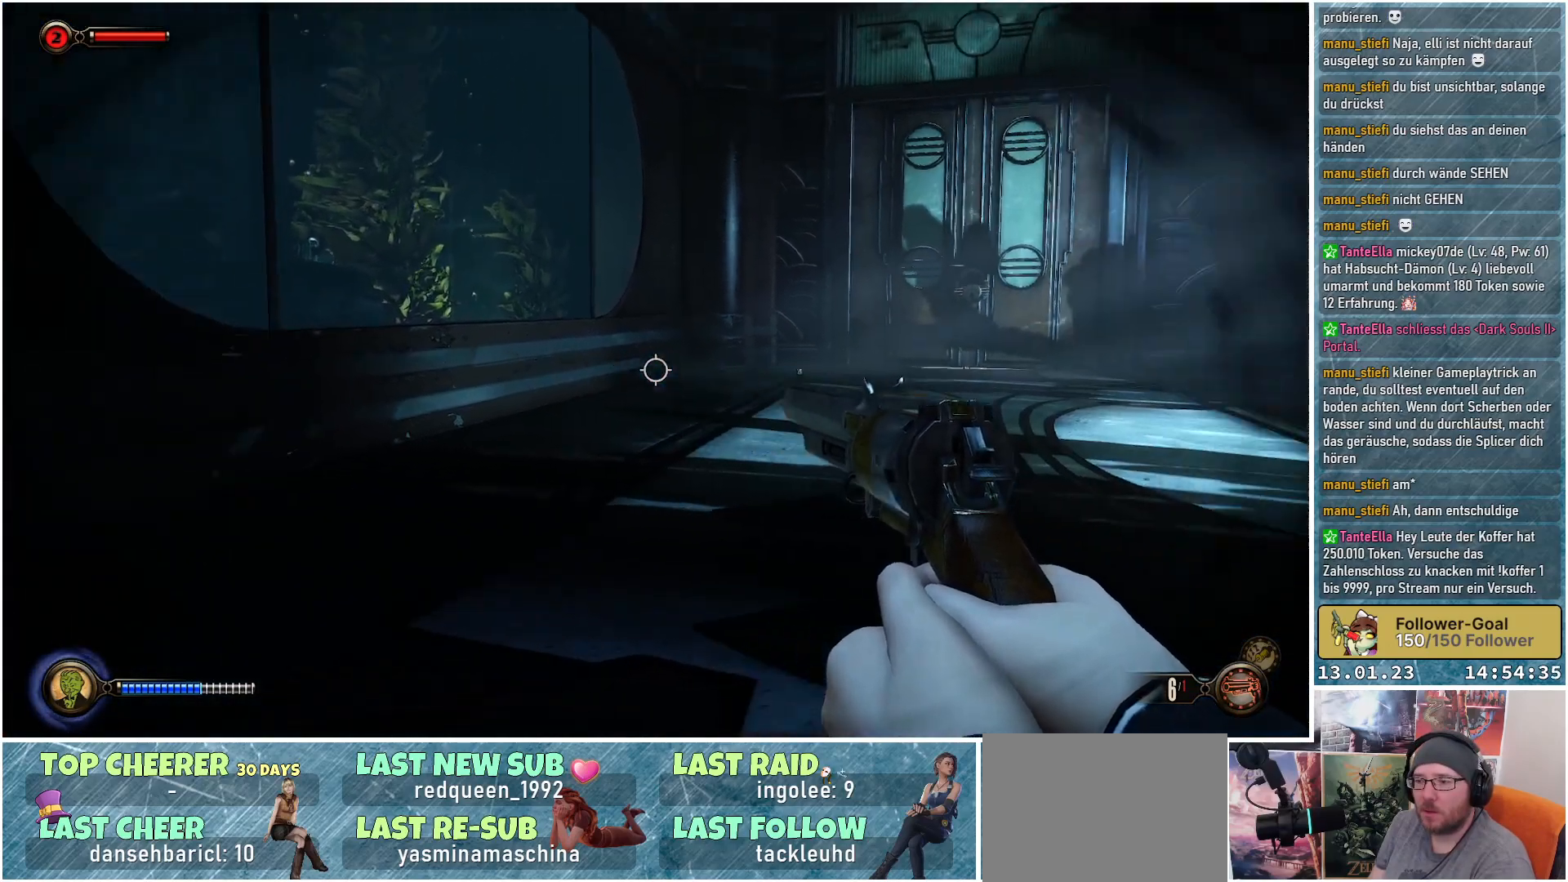
{"buttons": [], "left_stick": "up-left", "right_stick": "down-left", "events": [[200, "left_stick", "up-left"], [300, "right_stick", "down-left"]]}
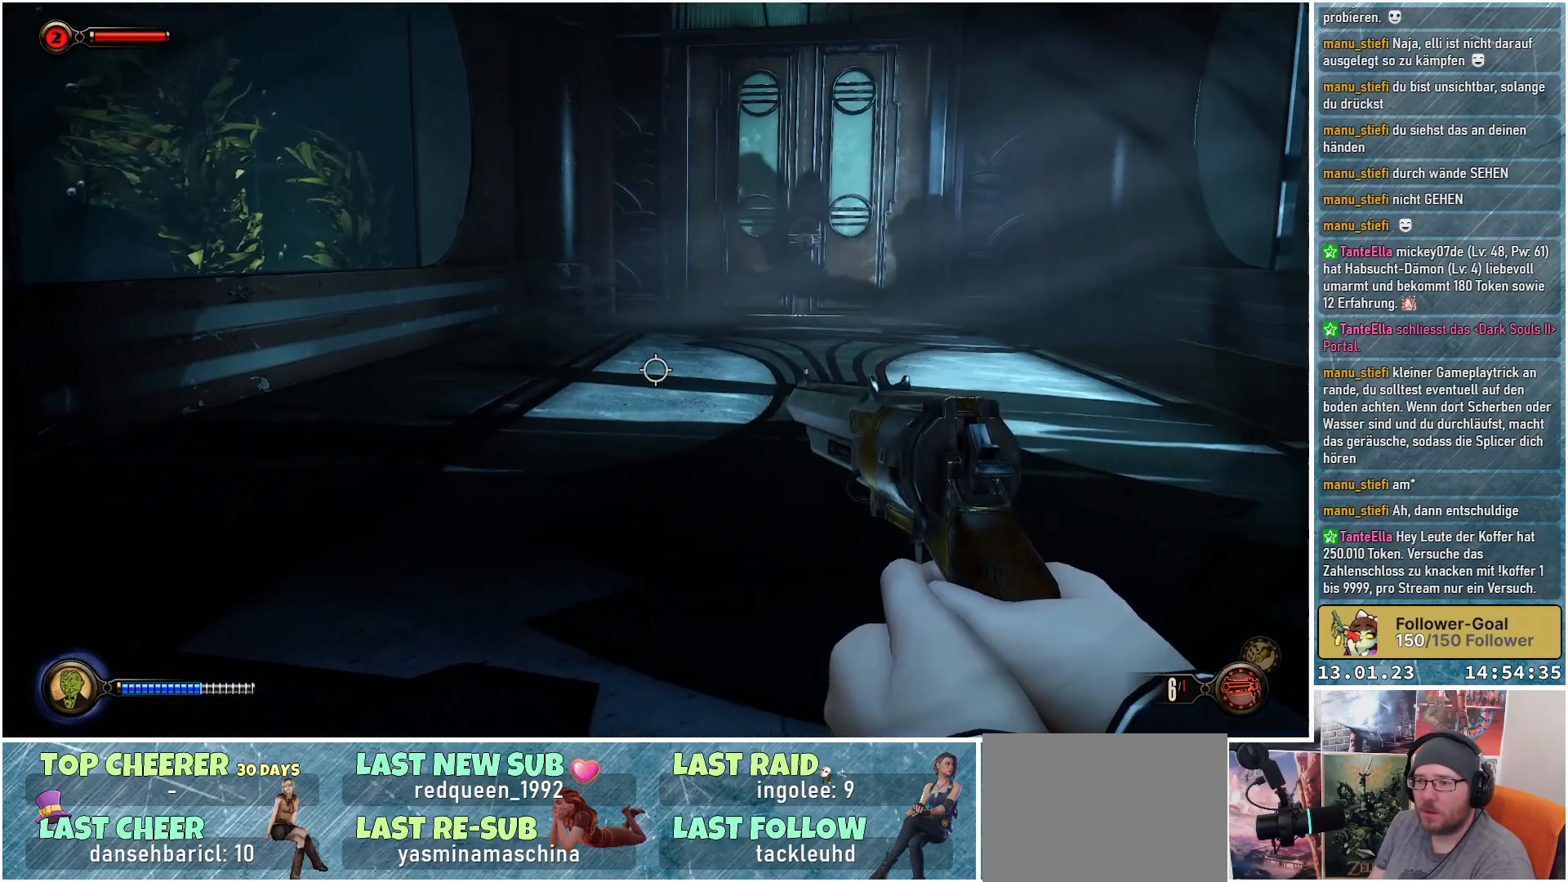
{"buttons": [], "left_stick": "up-left", "right_stick": "center", "events": [[301, "right_stick", "center"]]}
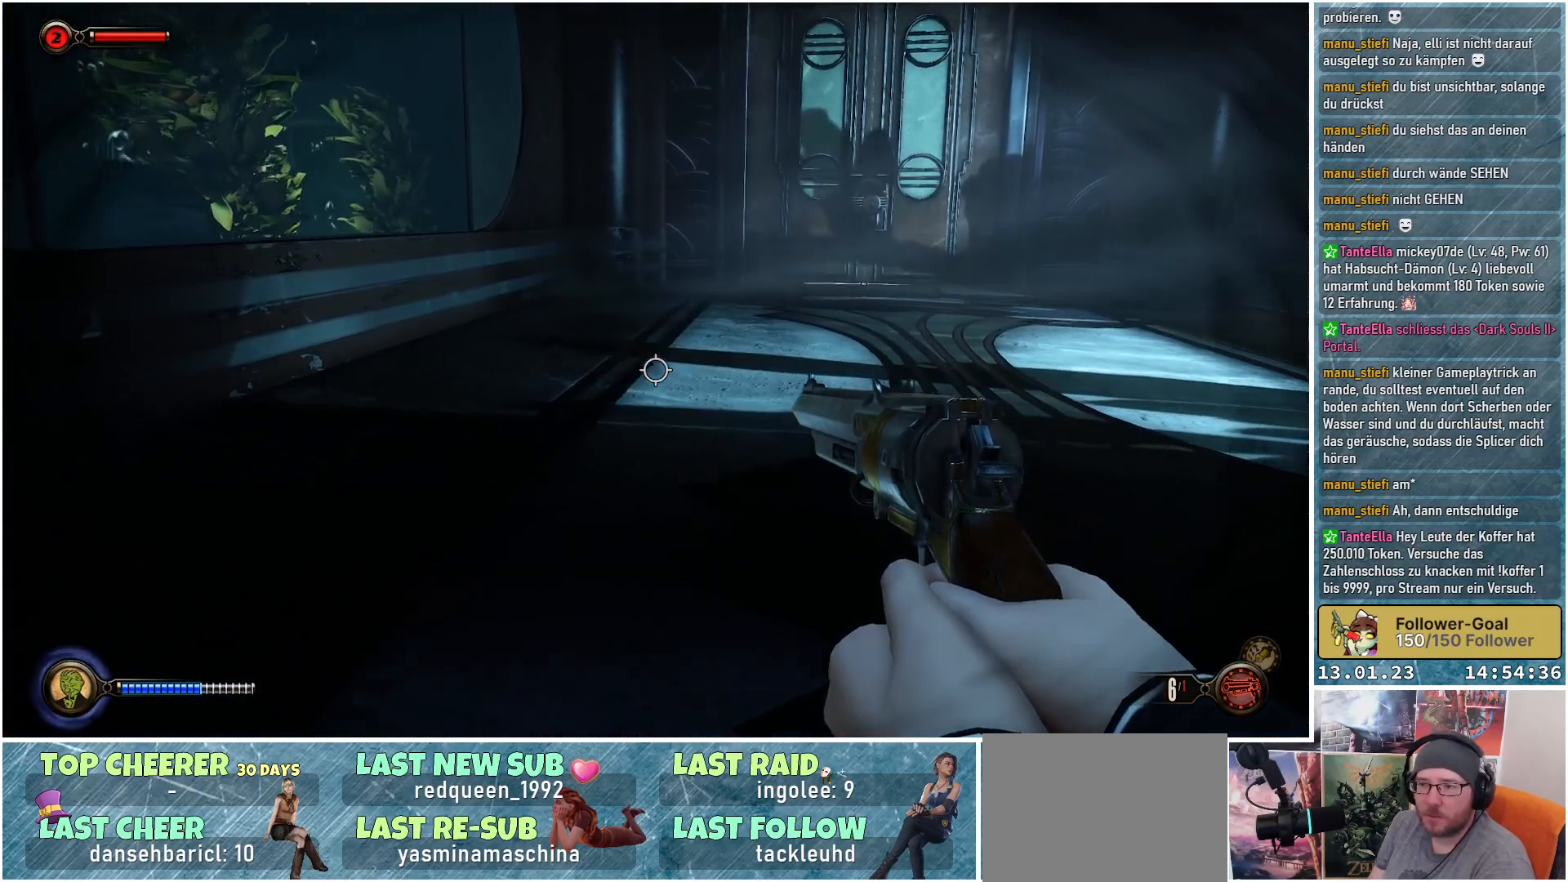
{"buttons": [], "left_stick": "center", "right_stick": "right", "events": [[167, "right_stick", "right"], [233, "left_stick", "center"]]}
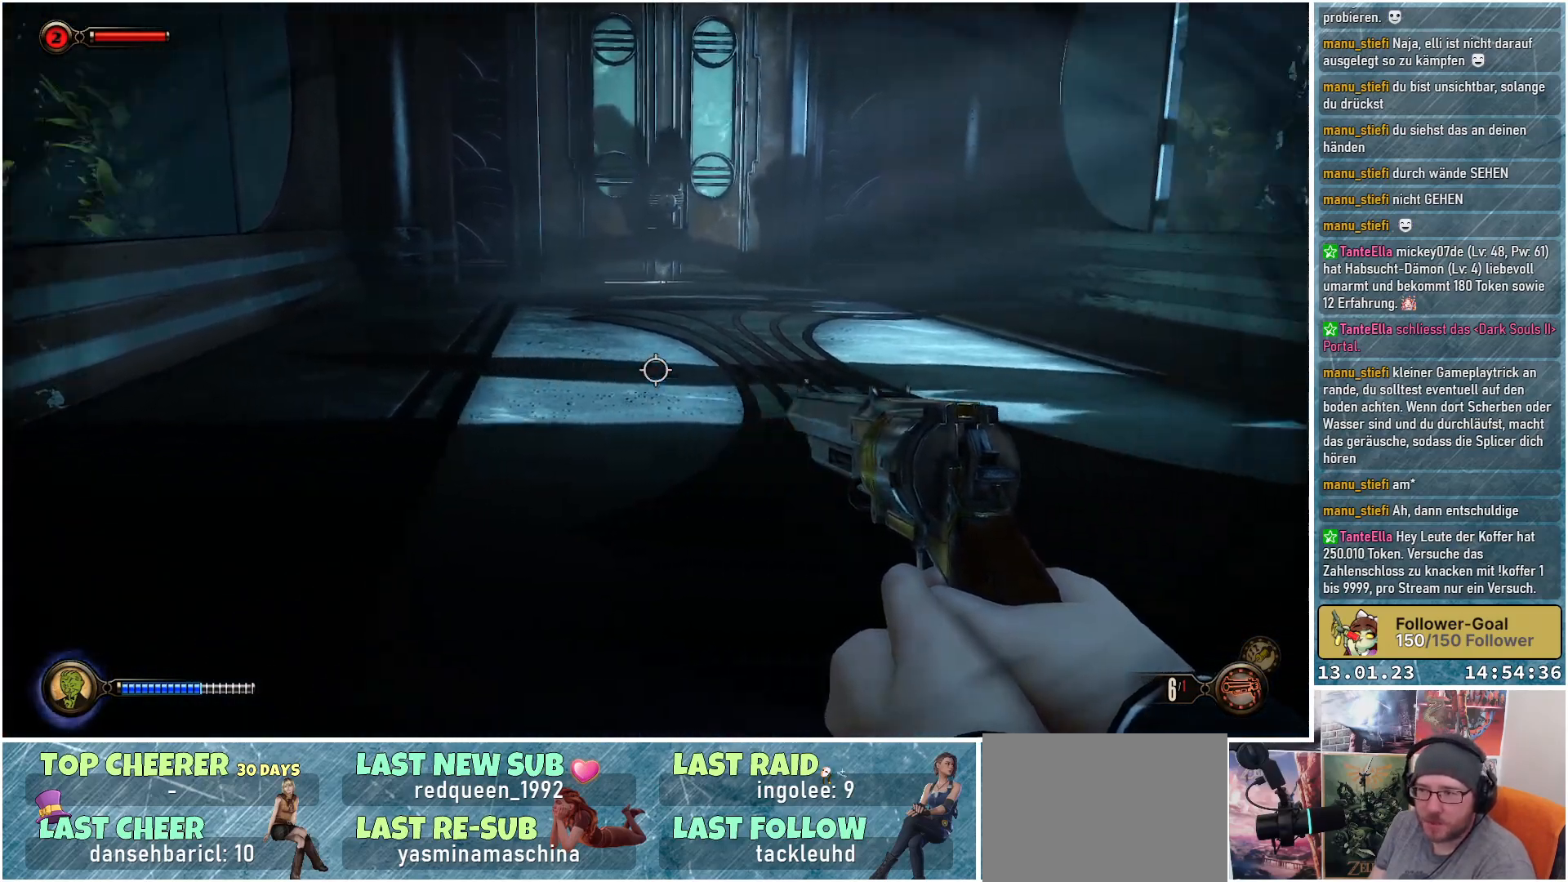
{"buttons": [], "left_stick": "up-right", "right_stick": "center", "events": [[184, "left_stick", "up-right"], [401, "right_stick", "center"]]}